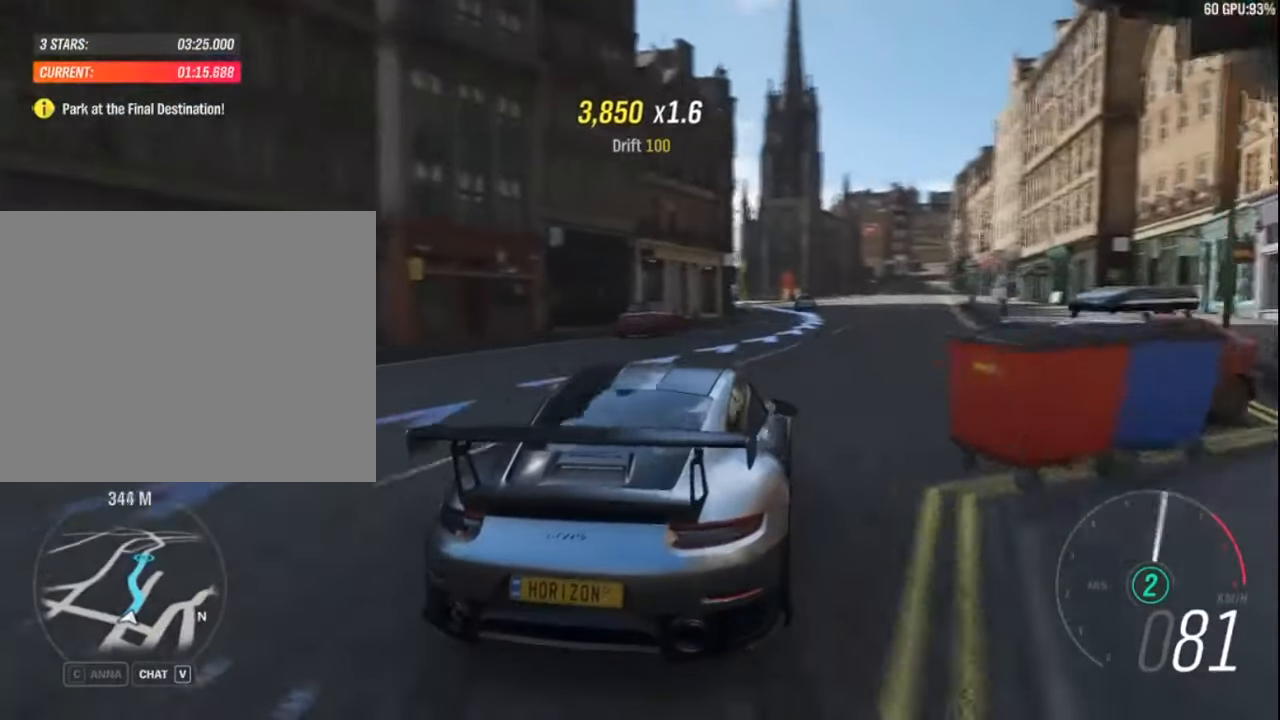
Gameplay with keyboard; each line is a JSON object with the keys held at the frame after it. "events" lists presses ("down") and releases ("up") of "a", "ctrl", "down", "e", "left", "q", "right", "space", "up" and "z" between this image and that frame as [ms after this image, input, new state], when the widget could be followed in between. No other keys are recorded. Mouse input is not recorded.
{"keys": ["left", "up"], "events": [[250, "left", "down"]]}
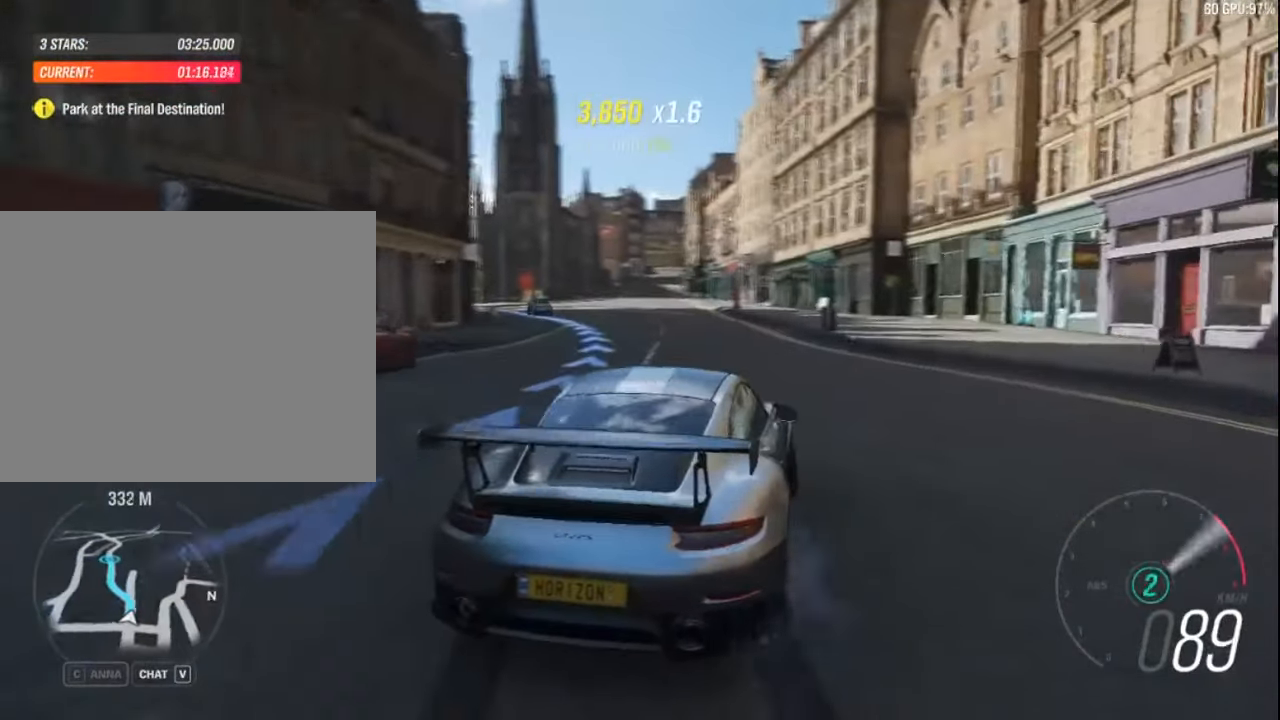
{"keys": ["left", "up"], "events": [[50, "a", "down"], [150, "a", "up"]]}
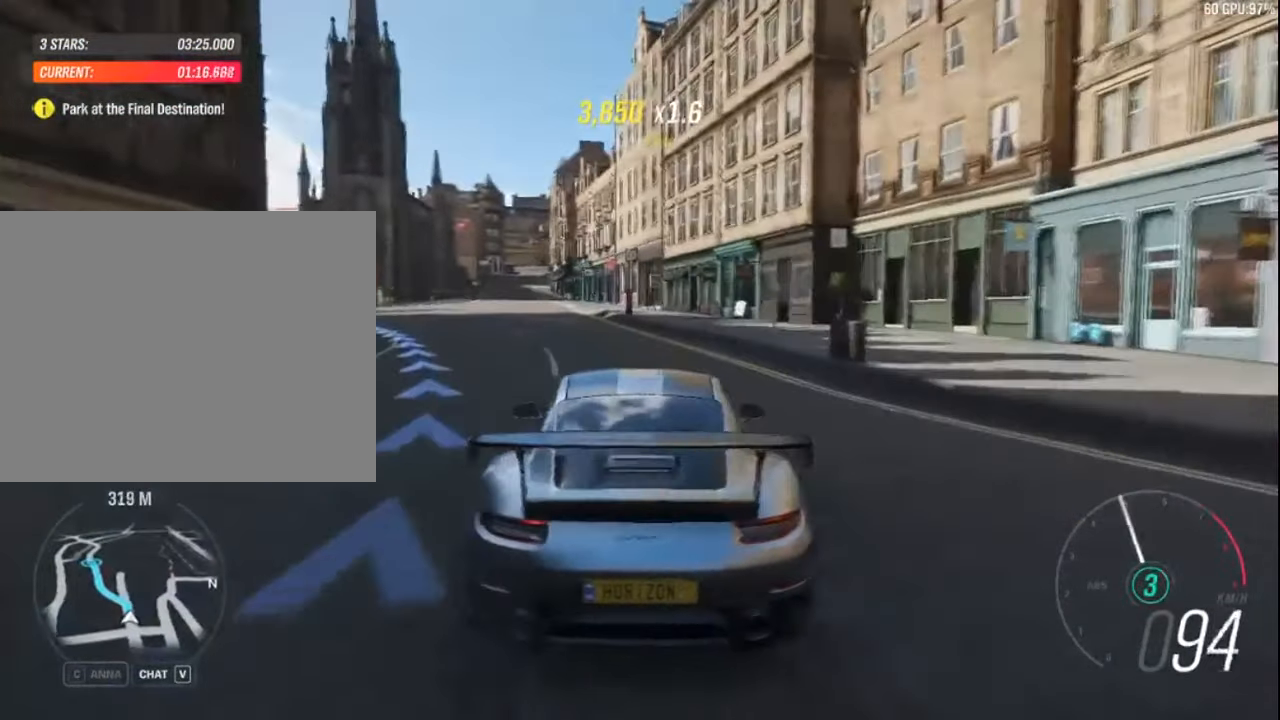
{"keys": ["right", "up"], "events": [[34, "left", "up"], [150, "left", "down"], [284, "left", "up"], [467, "right", "down"]]}
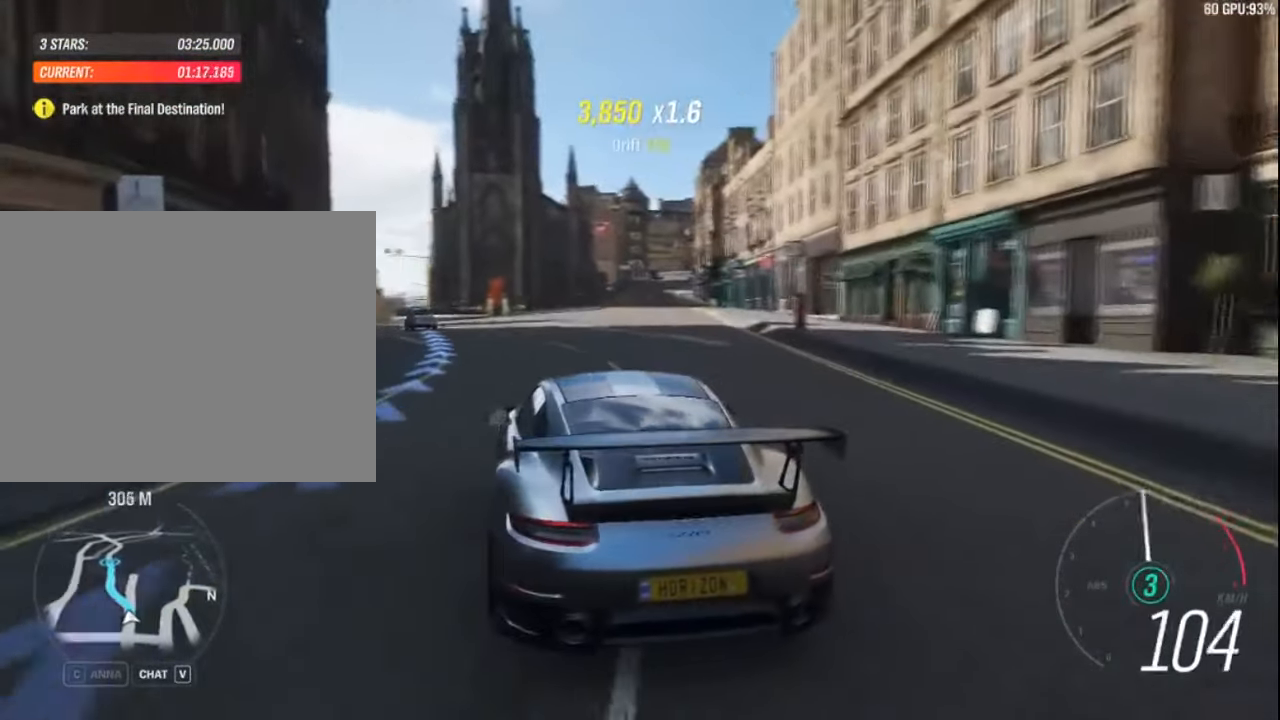
{"keys": ["right", "up"], "events": [[84, "right", "up"], [333, "right", "down"]]}
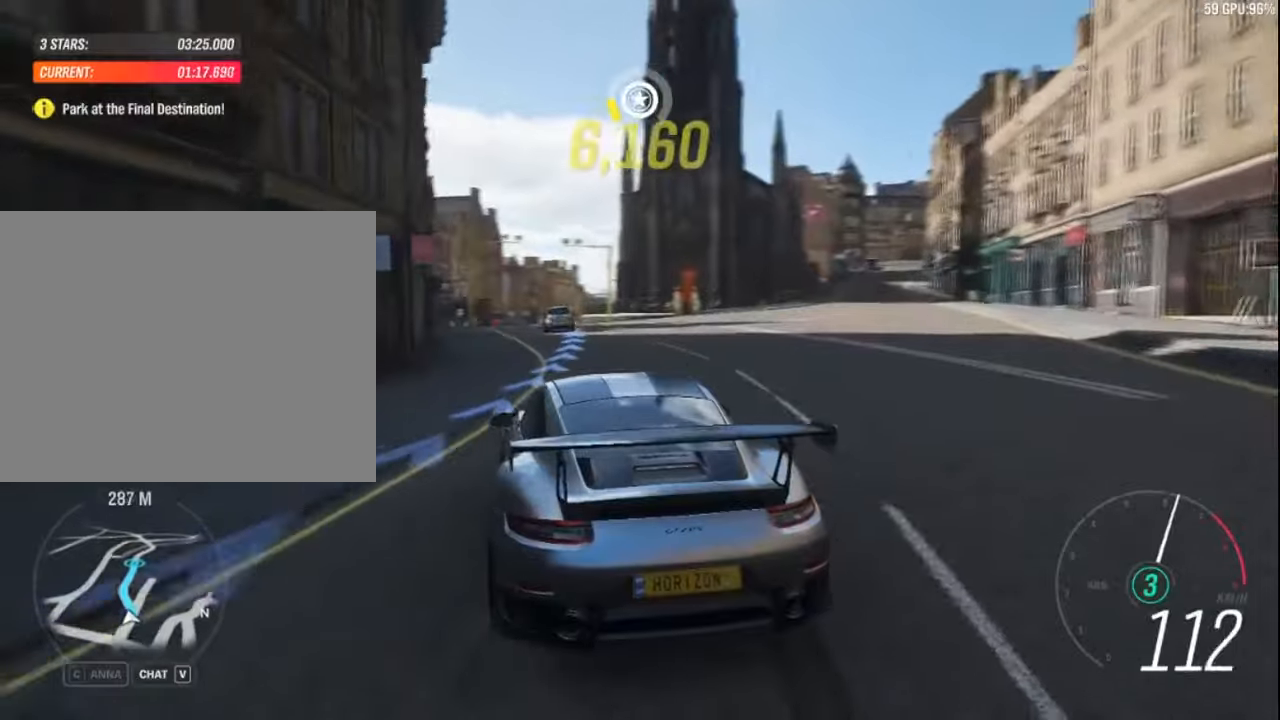
{"keys": ["up"], "events": [[150, "right", "up"], [200, "right", "down"], [483, "right", "up"]]}
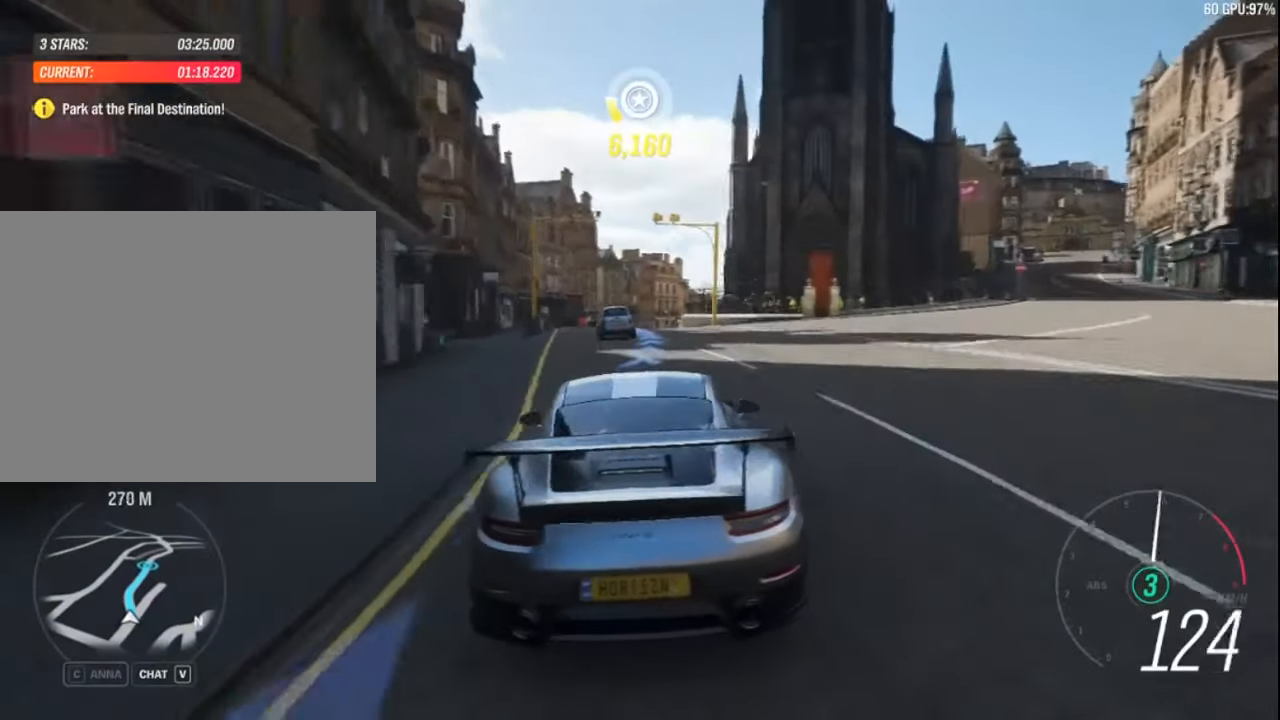
{"keys": ["left", "up"], "events": [[33, "left", "down"]]}
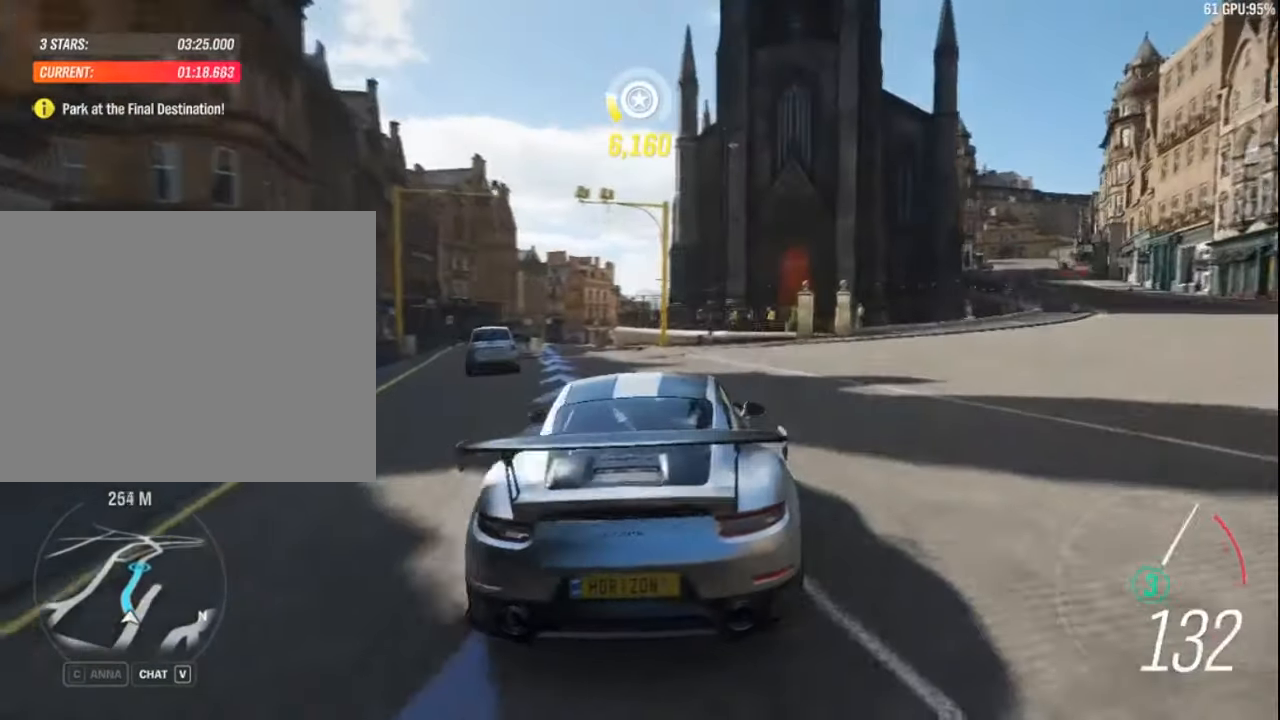
{"keys": ["a", "right", "up"], "events": [[66, "left", "up"], [166, "left", "down"], [316, "left", "up"], [400, "a", "down"], [500, "right", "down"]]}
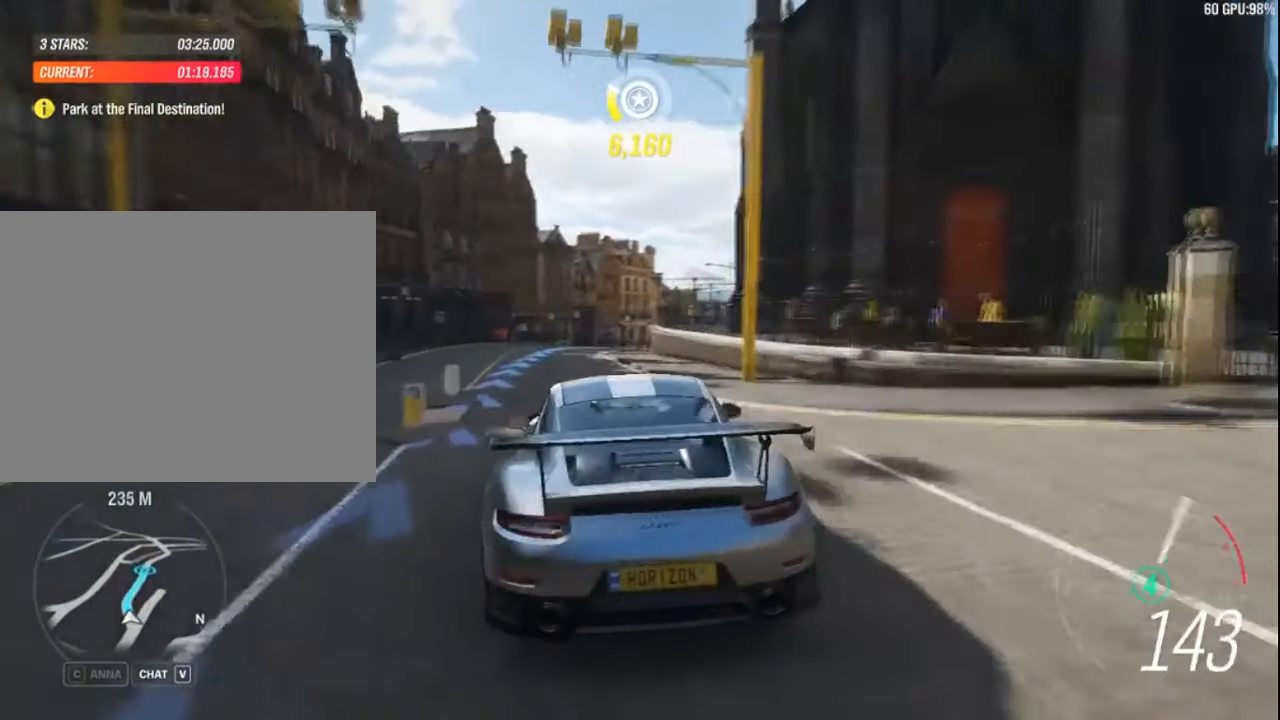
{"keys": ["right", "up"], "events": [[16, "a", "up"], [133, "right", "up"], [316, "right", "down"]]}
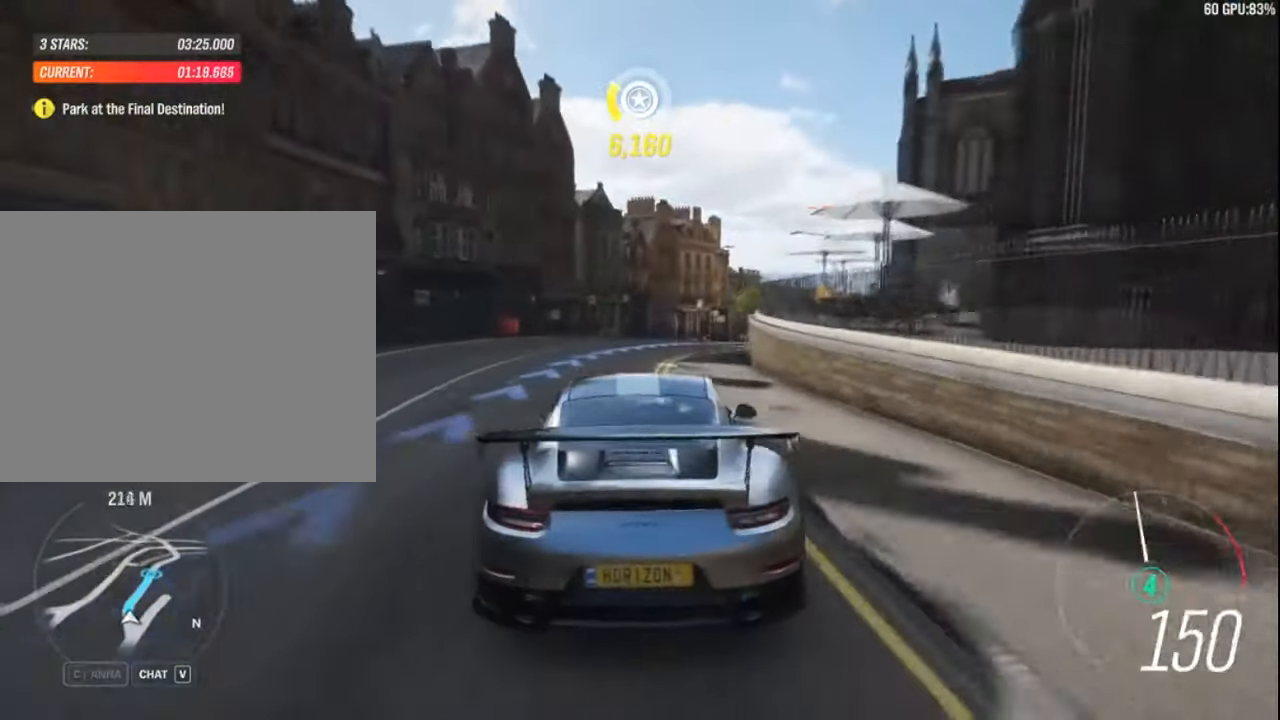
{"keys": ["right", "up"], "events": [[116, "right", "up"], [466, "right", "down"]]}
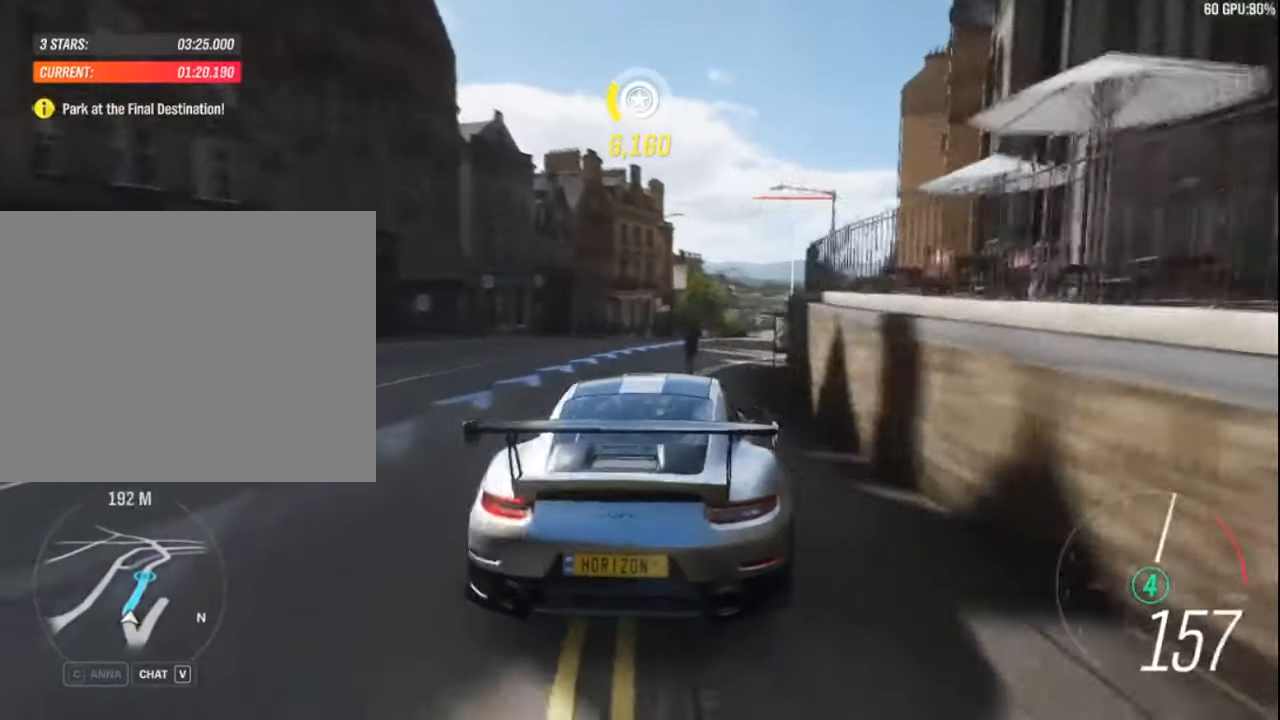
{"keys": ["left", "up"], "events": [[266, "right", "up"], [316, "left", "down"]]}
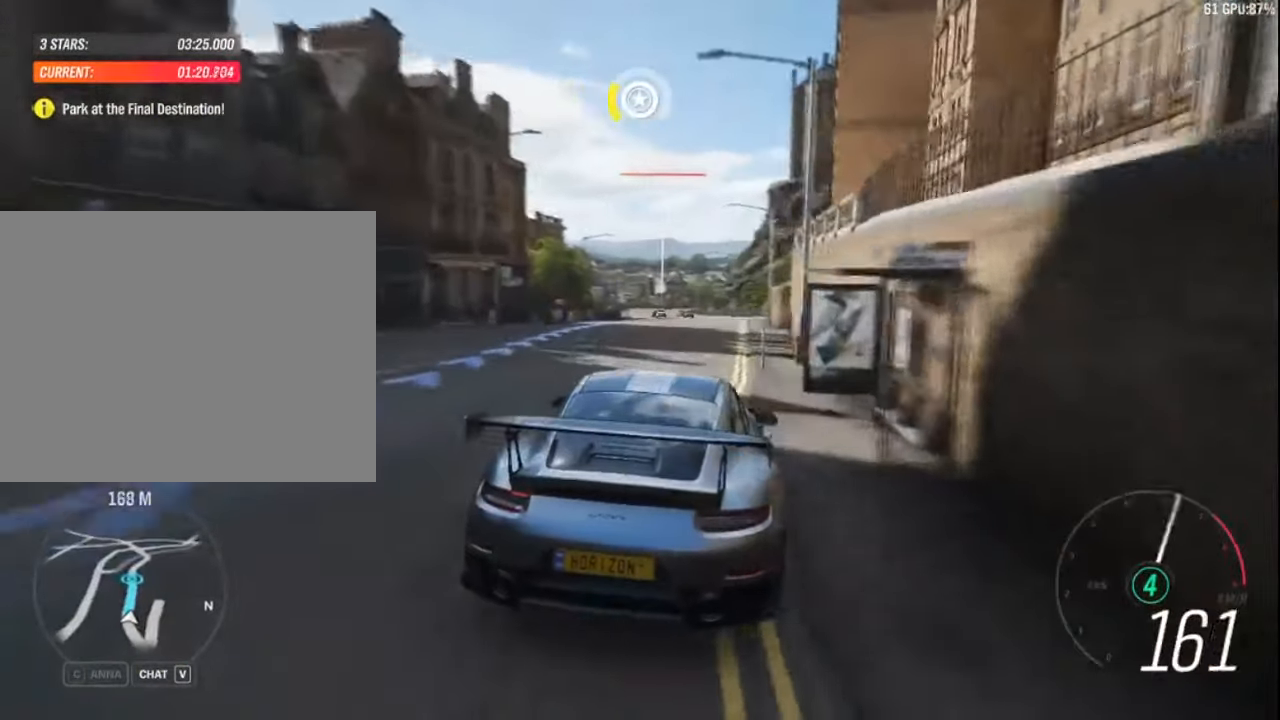
{"keys": ["up"], "events": [[83, "left", "up"], [183, "left", "down"], [466, "left", "up"]]}
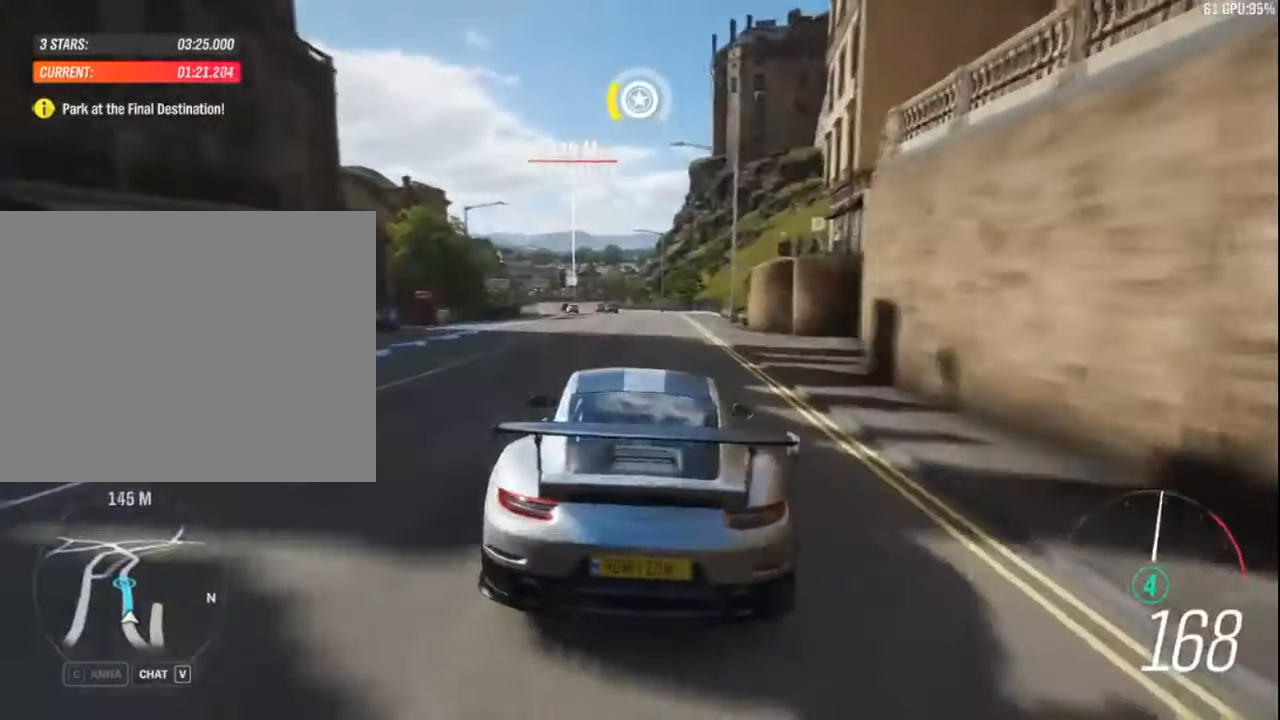
{"keys": ["left", "up"], "events": [[450, "left", "down"]]}
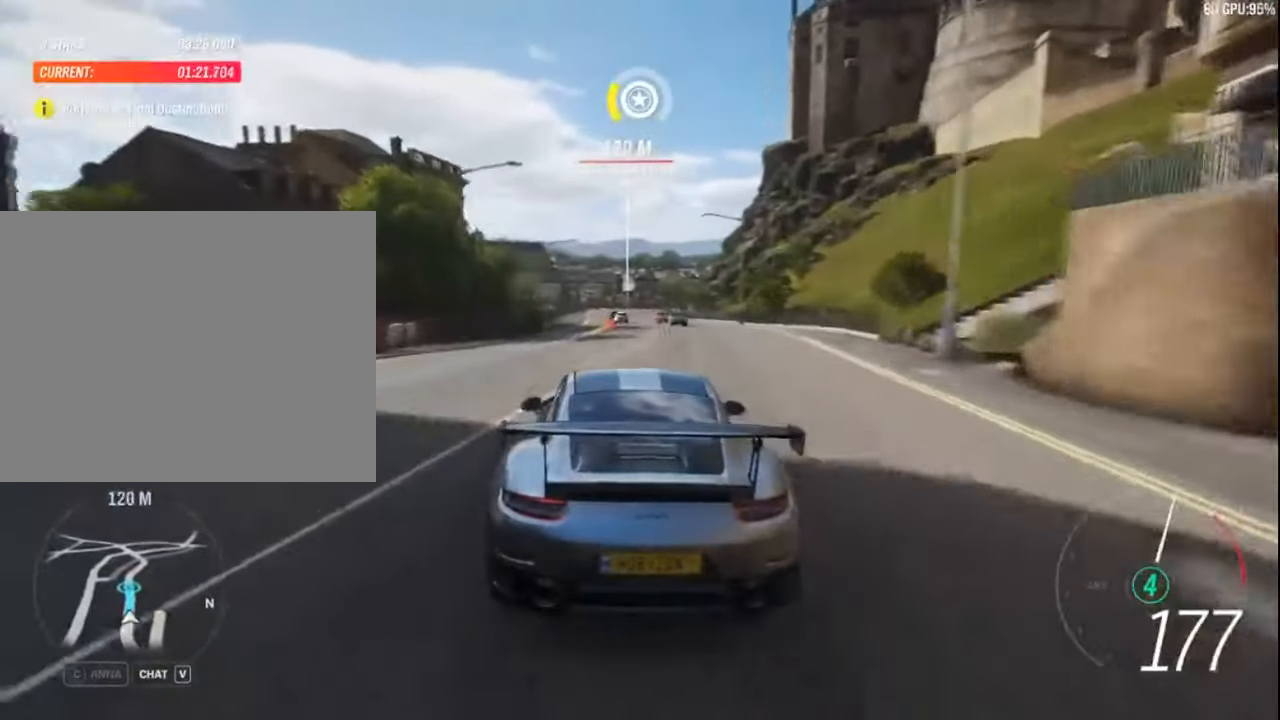
{"keys": ["up"], "events": [[100, "left", "up"], [400, "left", "down"], [466, "left", "up"]]}
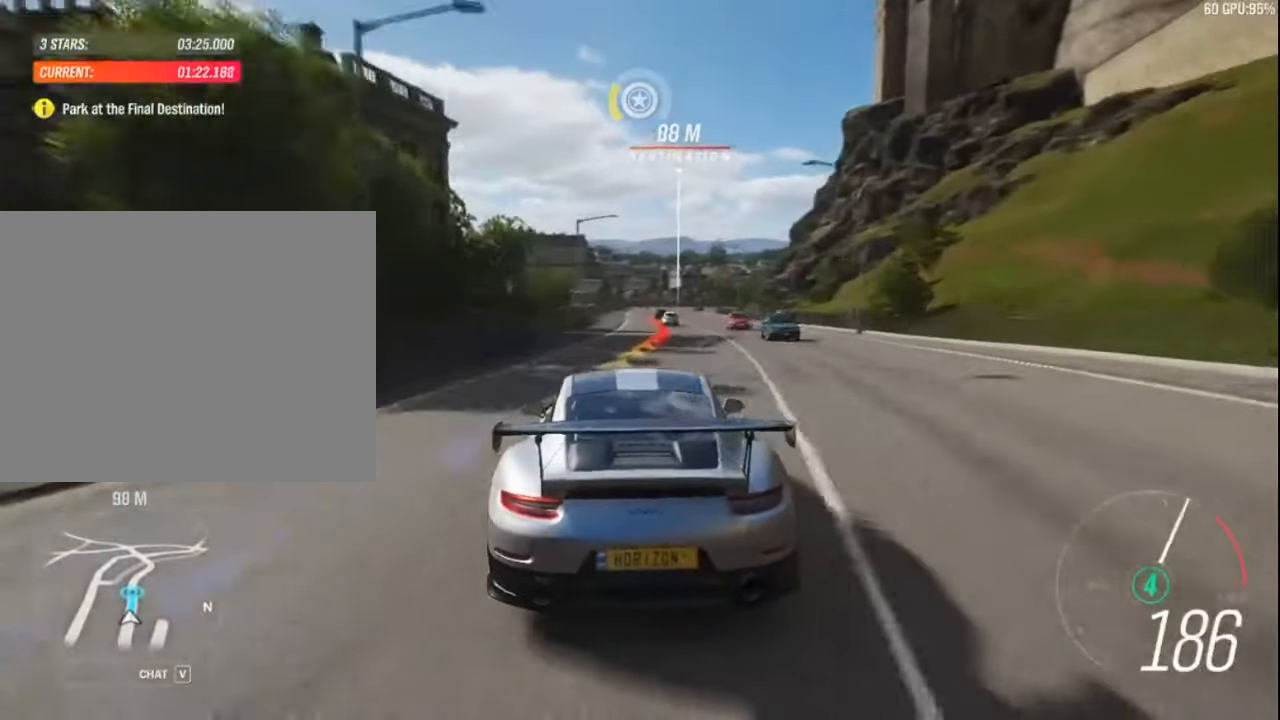
{"keys": ["up"], "events": []}
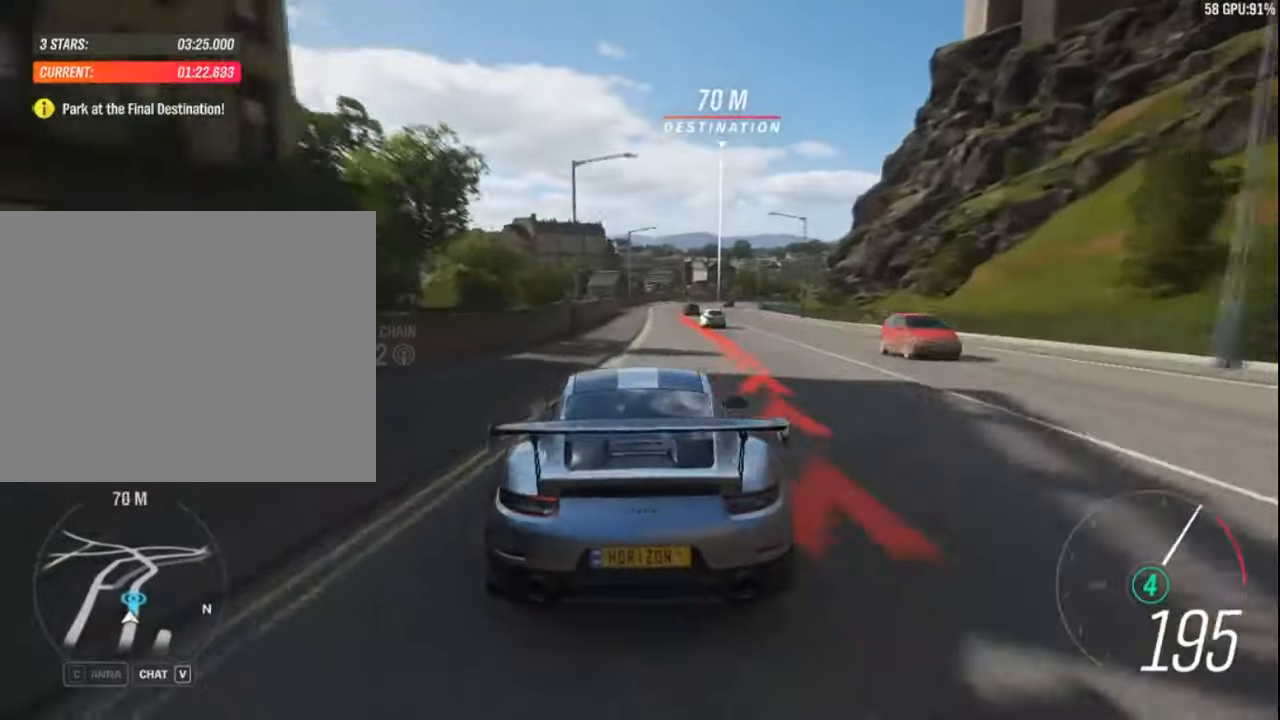
{"keys": ["up"], "events": []}
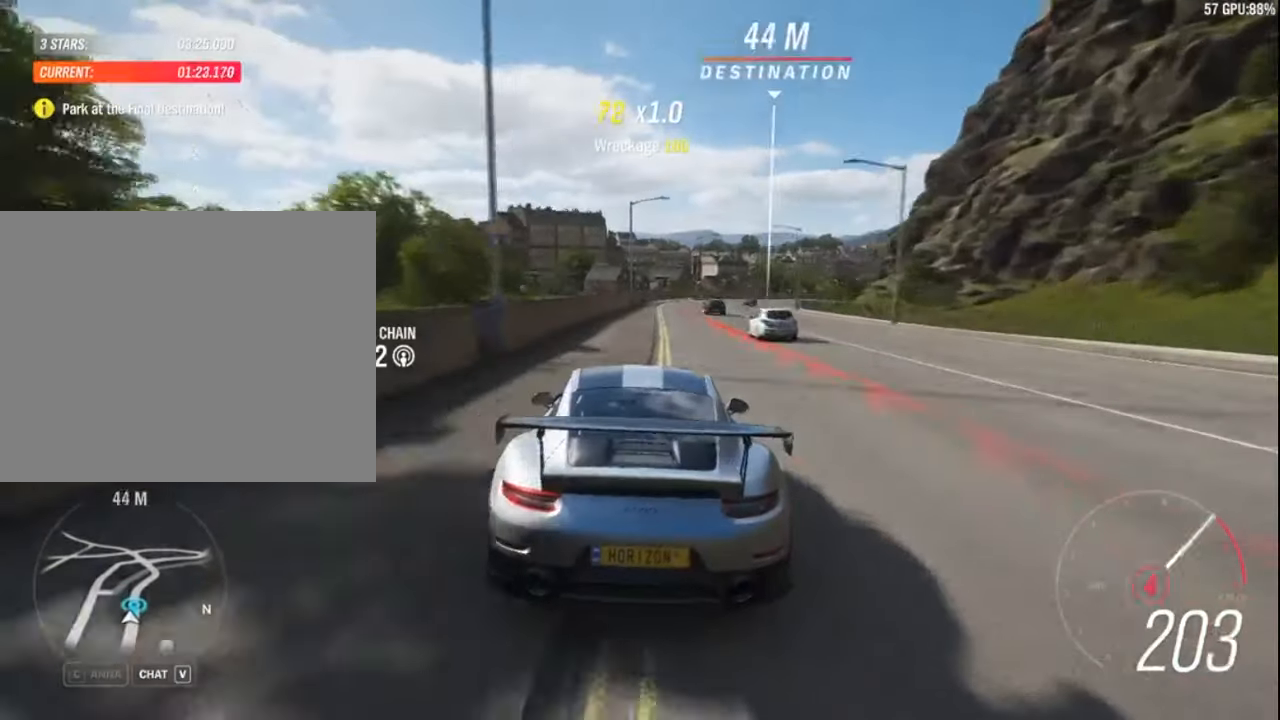
{"keys": ["right", "up"], "events": [[133, "right", "down"], [217, "right", "up"], [350, "right", "down"], [367, "a", "down"], [450, "a", "up"]]}
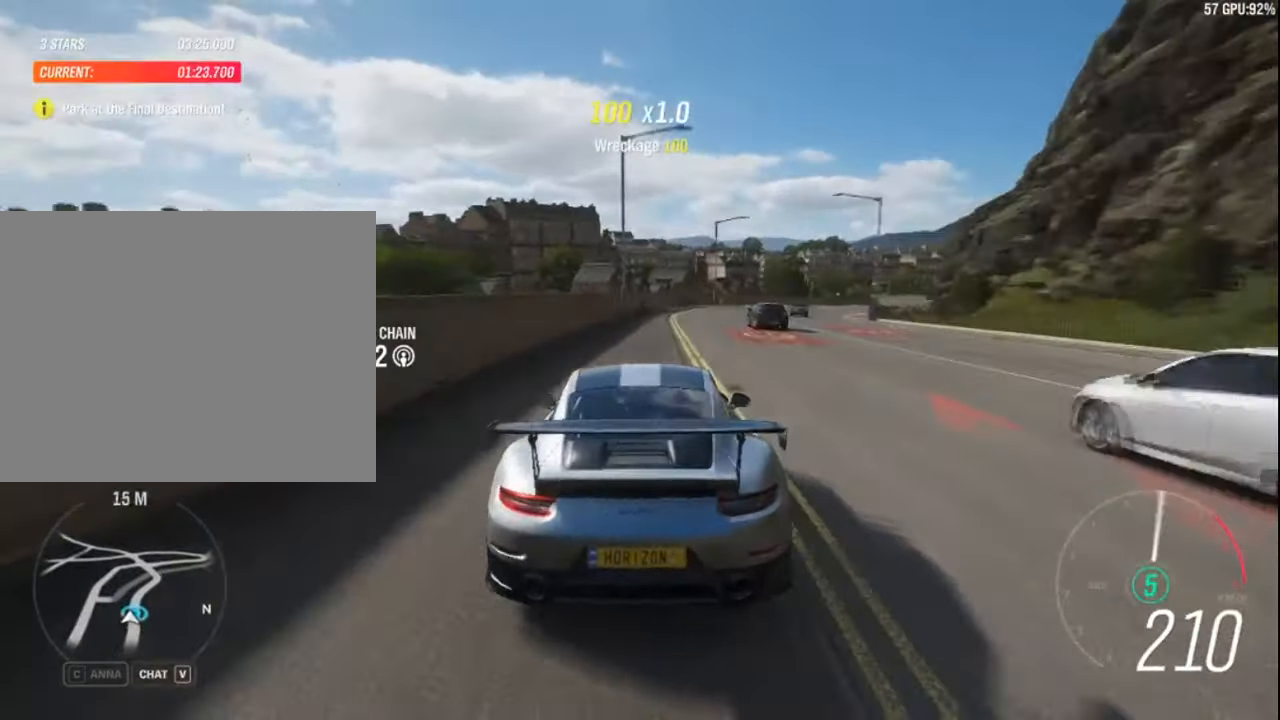
{"keys": ["right"], "events": [[67, "right", "up"], [200, "right", "down"], [250, "up", "up"]]}
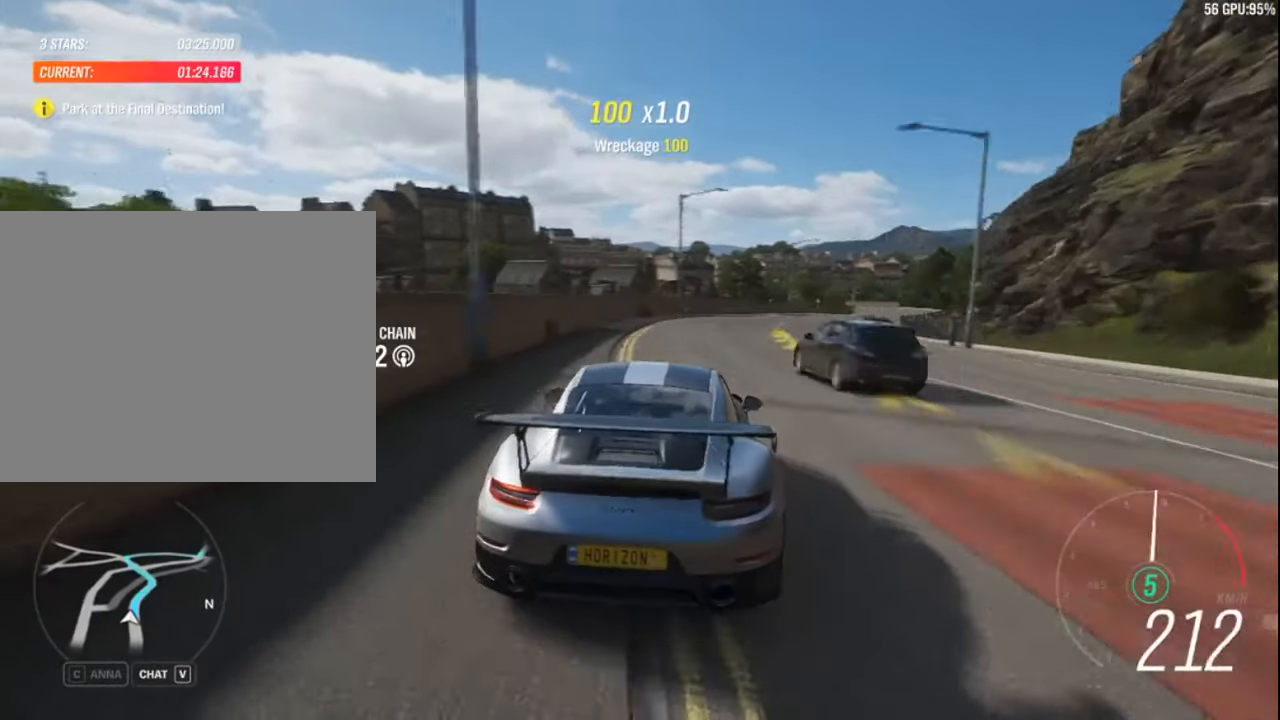
{"keys": ["up"], "events": [[33, "right", "up"], [133, "right", "down"], [300, "up", "down"], [450, "right", "up"]]}
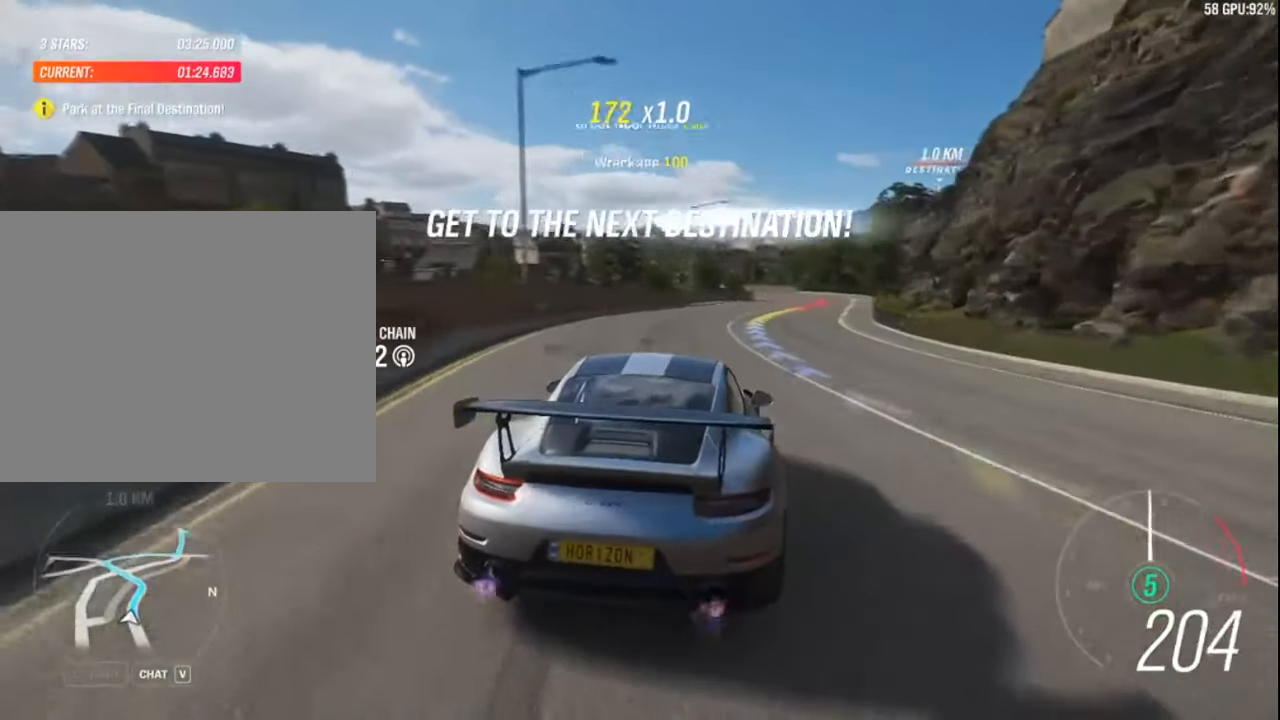
{"keys": ["right", "up"], "events": [[83, "right", "down"], [233, "right", "up"], [383, "right", "down"]]}
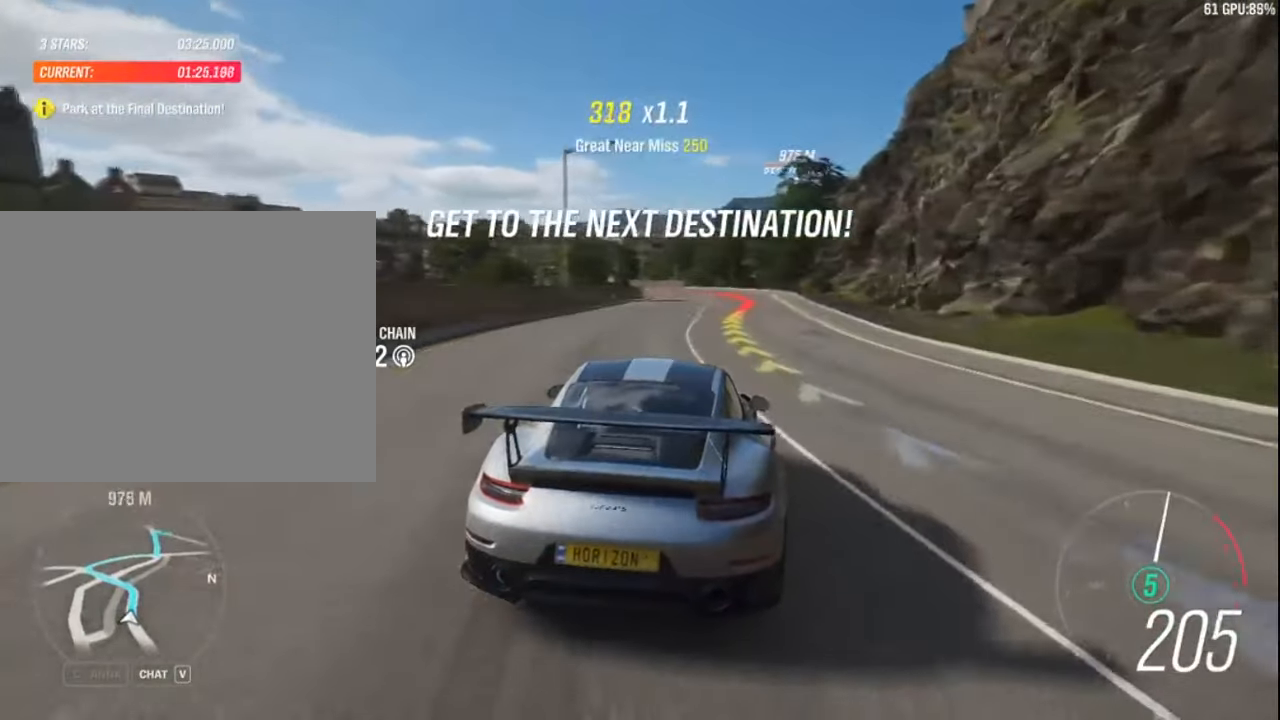
{"keys": [], "events": [[133, "right", "up"], [183, "up", "up"], [233, "left", "down"], [450, "left", "up"]]}
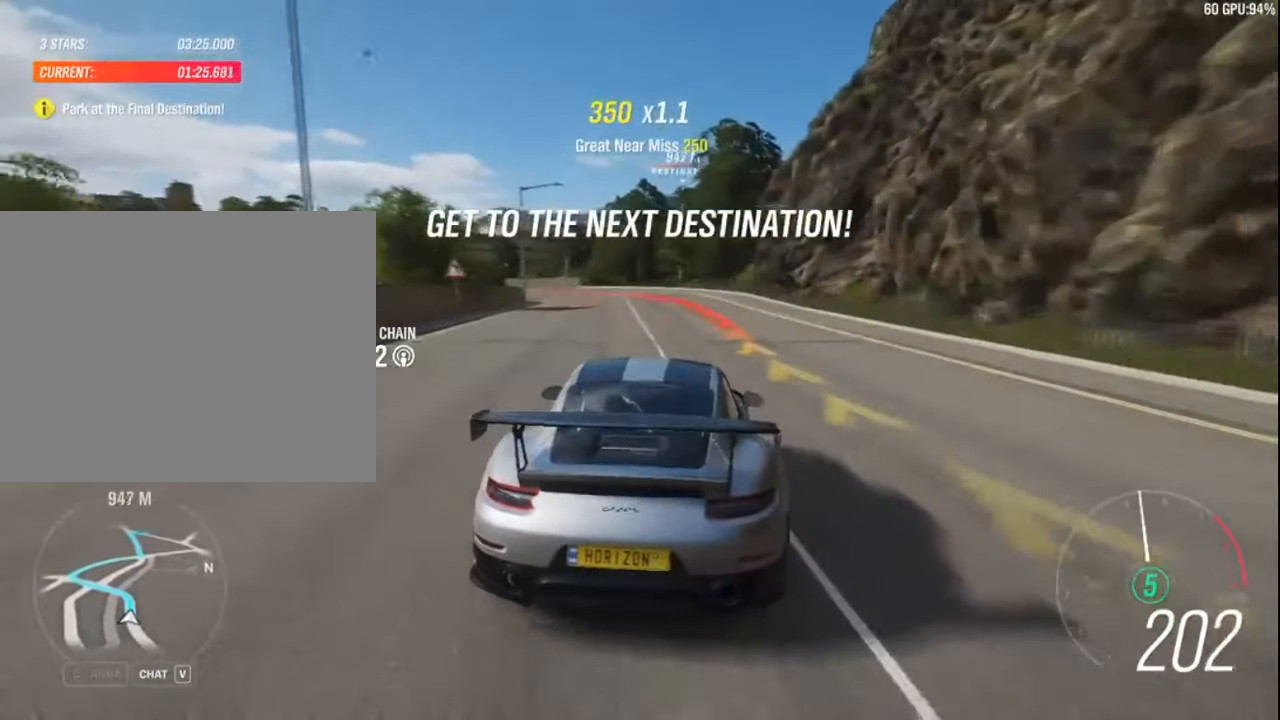
{"keys": ["down"], "events": [[100, "down", "down"], [233, "left", "down"], [350, "z", "down"], [417, "z", "up"], [450, "left", "up"]]}
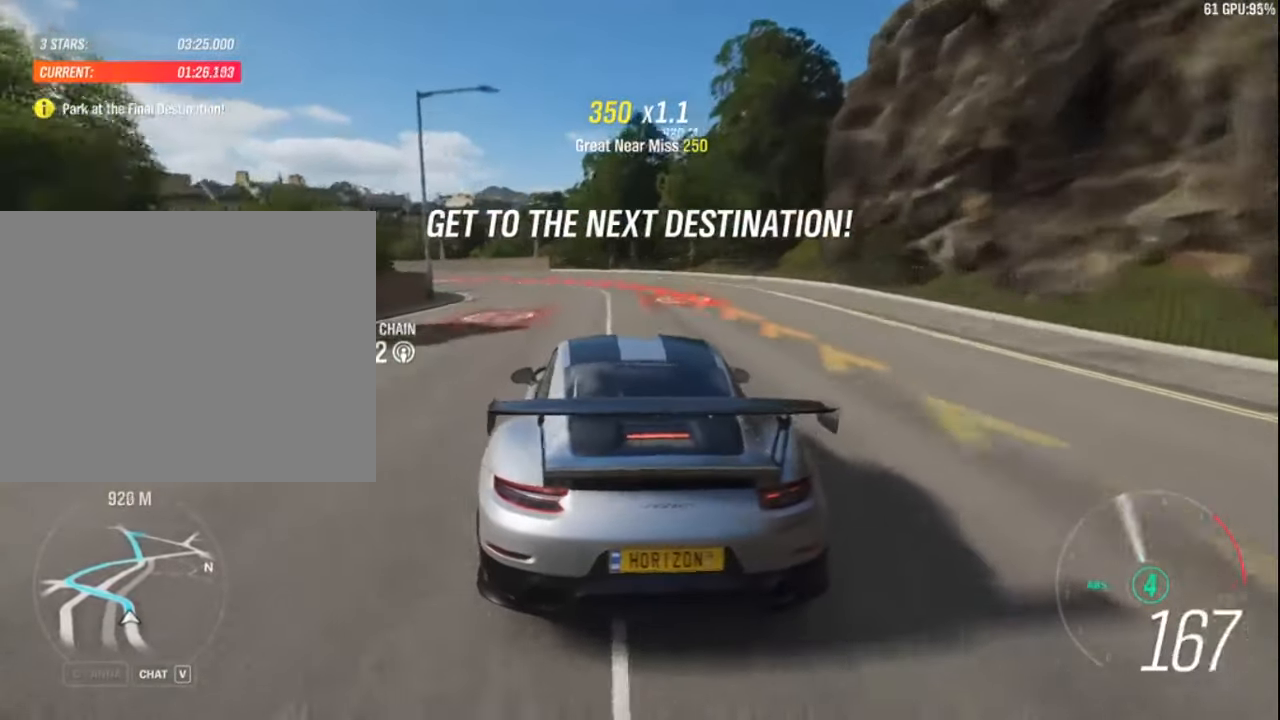
{"keys": ["down"], "events": [[17, "left", "down"], [333, "left", "up"]]}
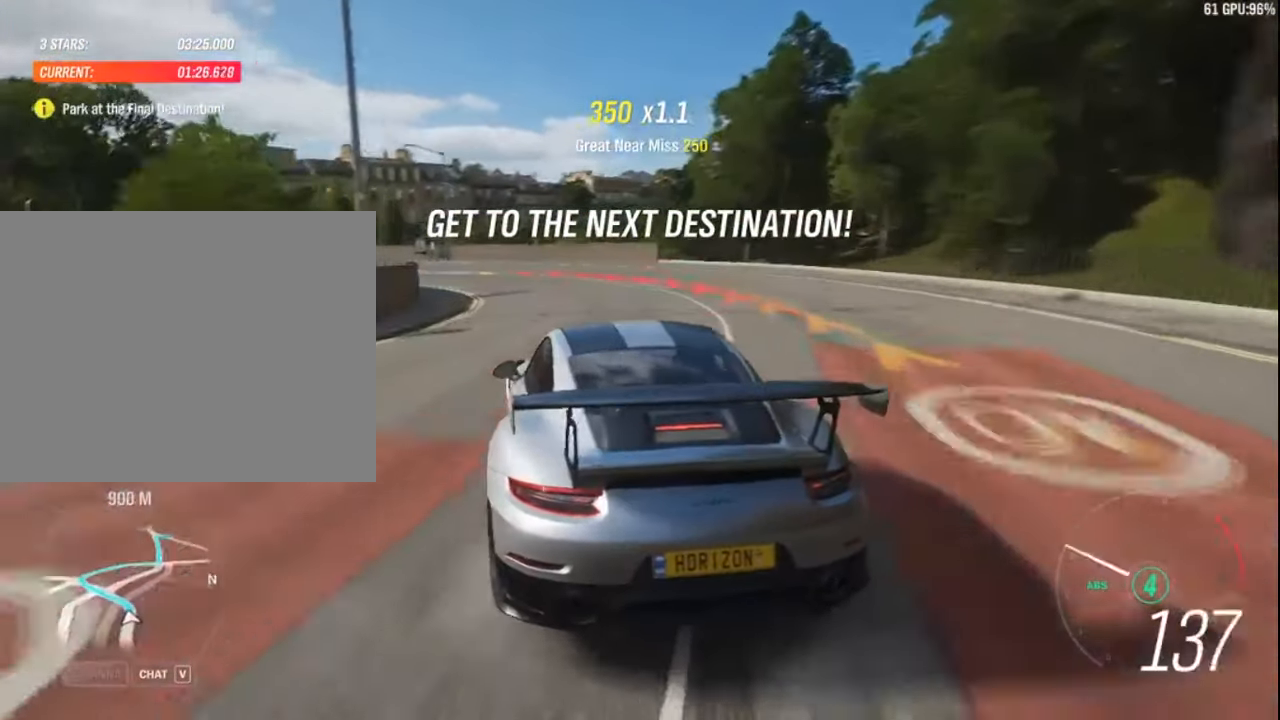
{"keys": ["up"], "events": [[67, "left", "down"], [83, "down", "up"], [83, "z", "down"], [150, "z", "up"], [217, "up", "down"], [317, "left", "up"]]}
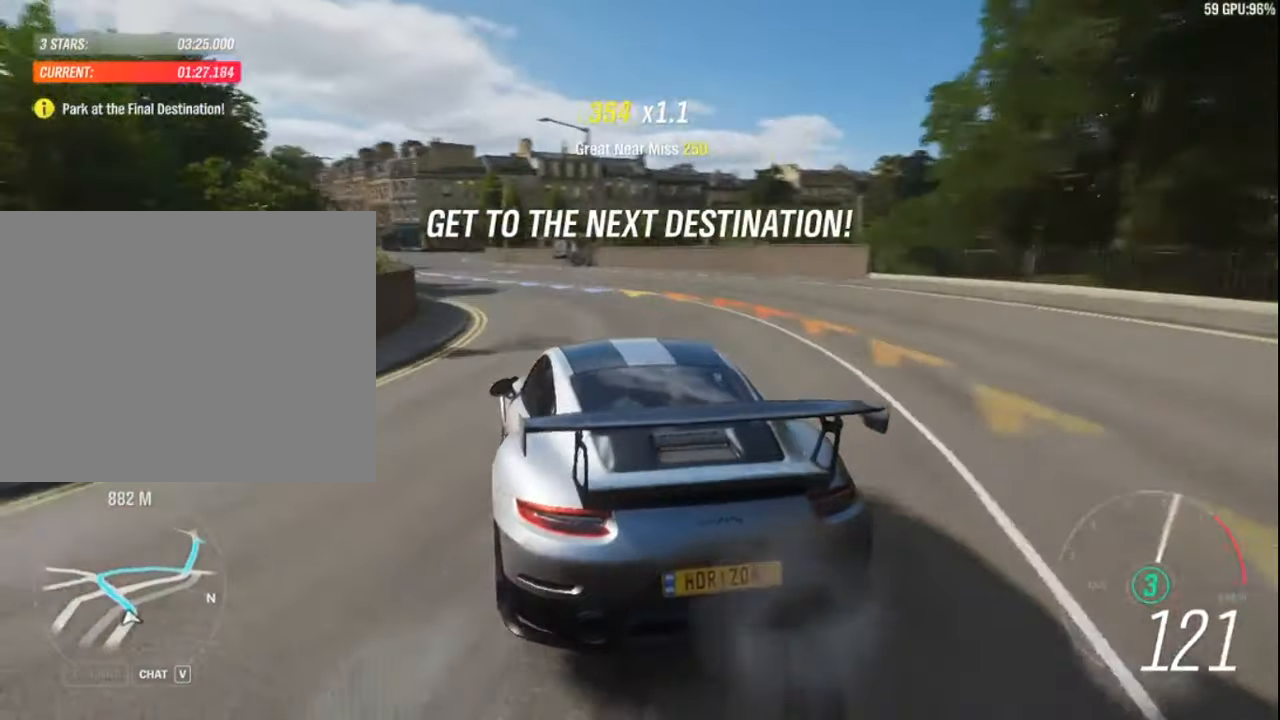
{"keys": ["right", "up"], "events": [[133, "right", "down"], [217, "right", "up"], [433, "right", "down"]]}
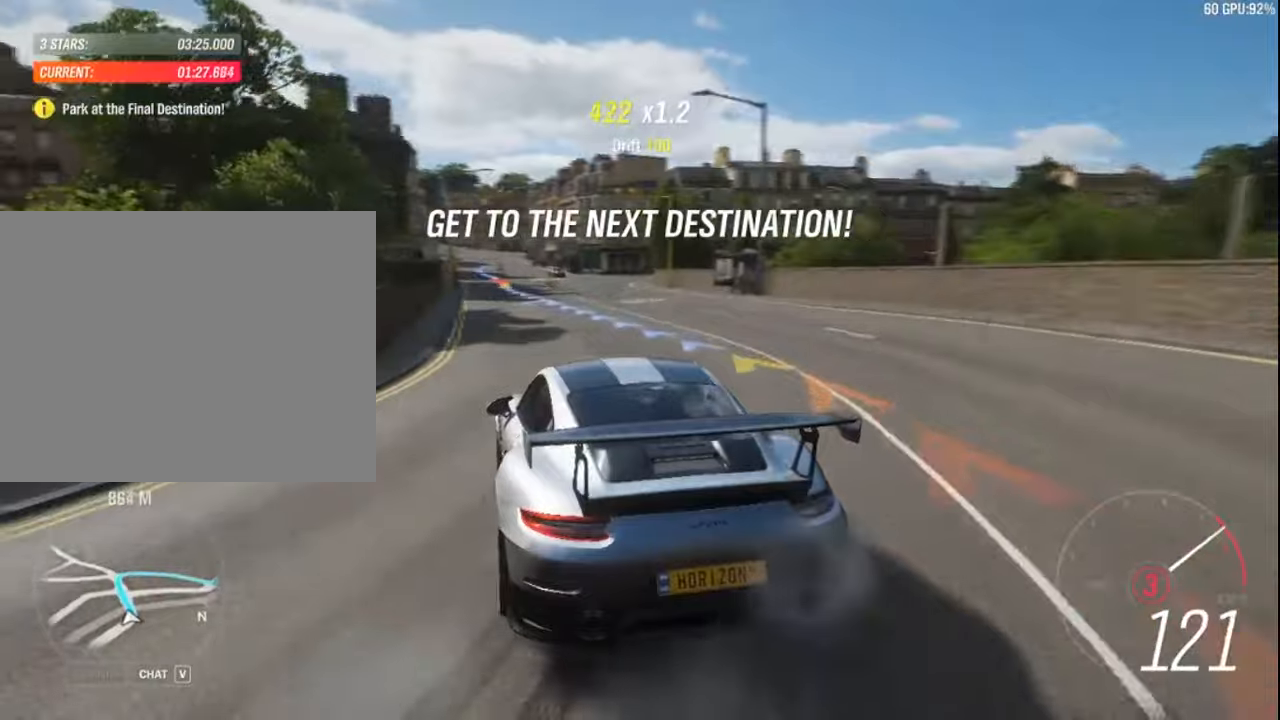
{"keys": ["right", "up"], "events": [[150, "a", "down"], [184, "right", "up"], [267, "a", "up"], [484, "right", "down"]]}
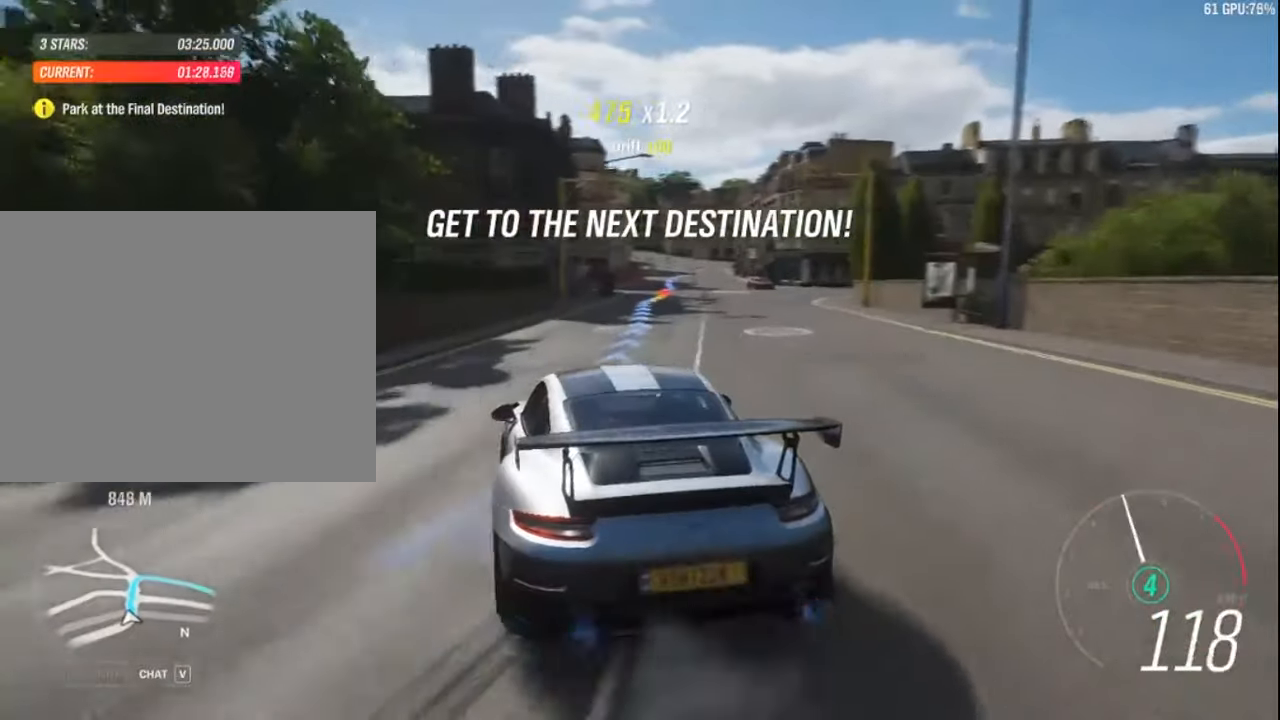
{"keys": ["right", "up"], "events": []}
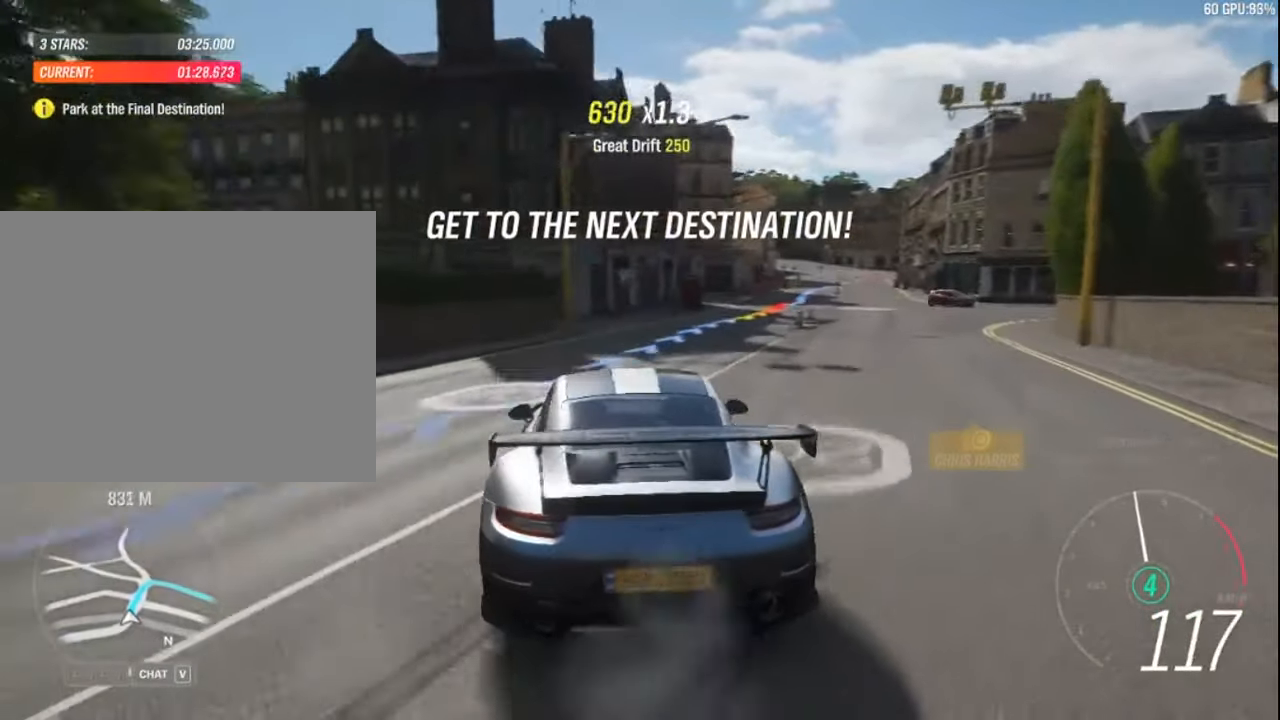
{"keys": ["left", "up"], "events": [[67, "right", "up"], [250, "left", "down"]]}
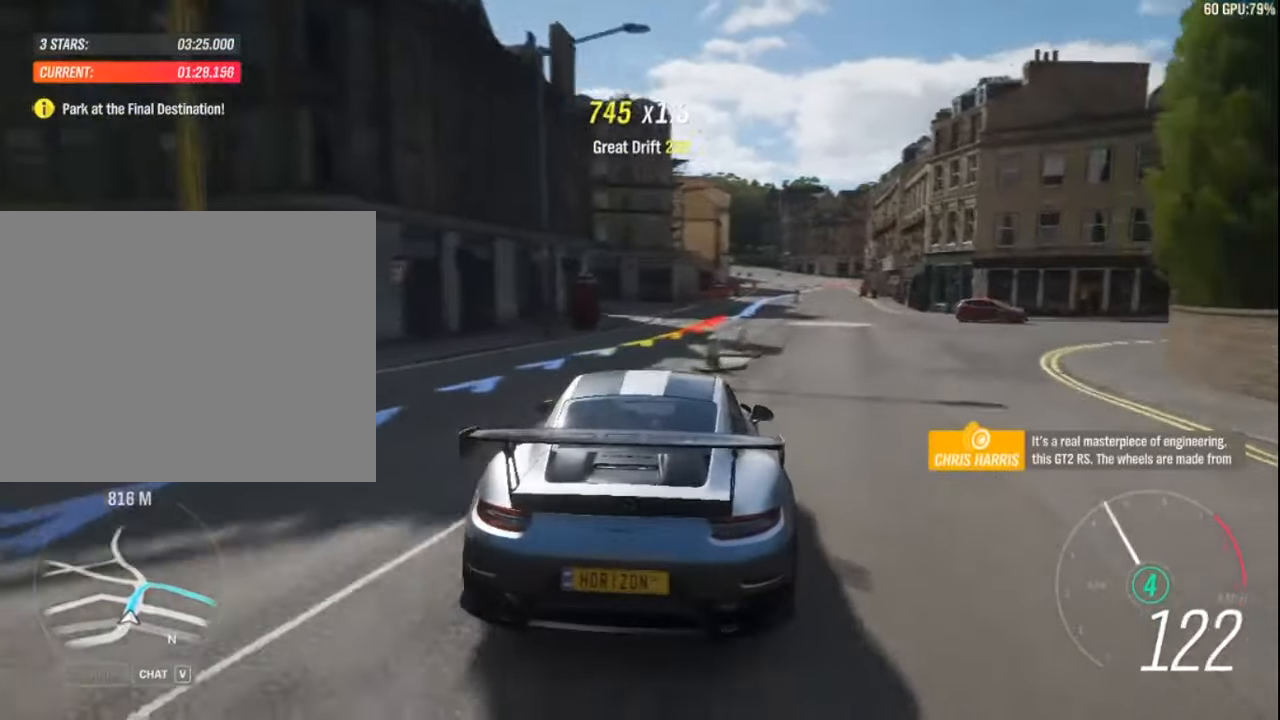
{"keys": ["up"], "events": [[150, "left", "up"]]}
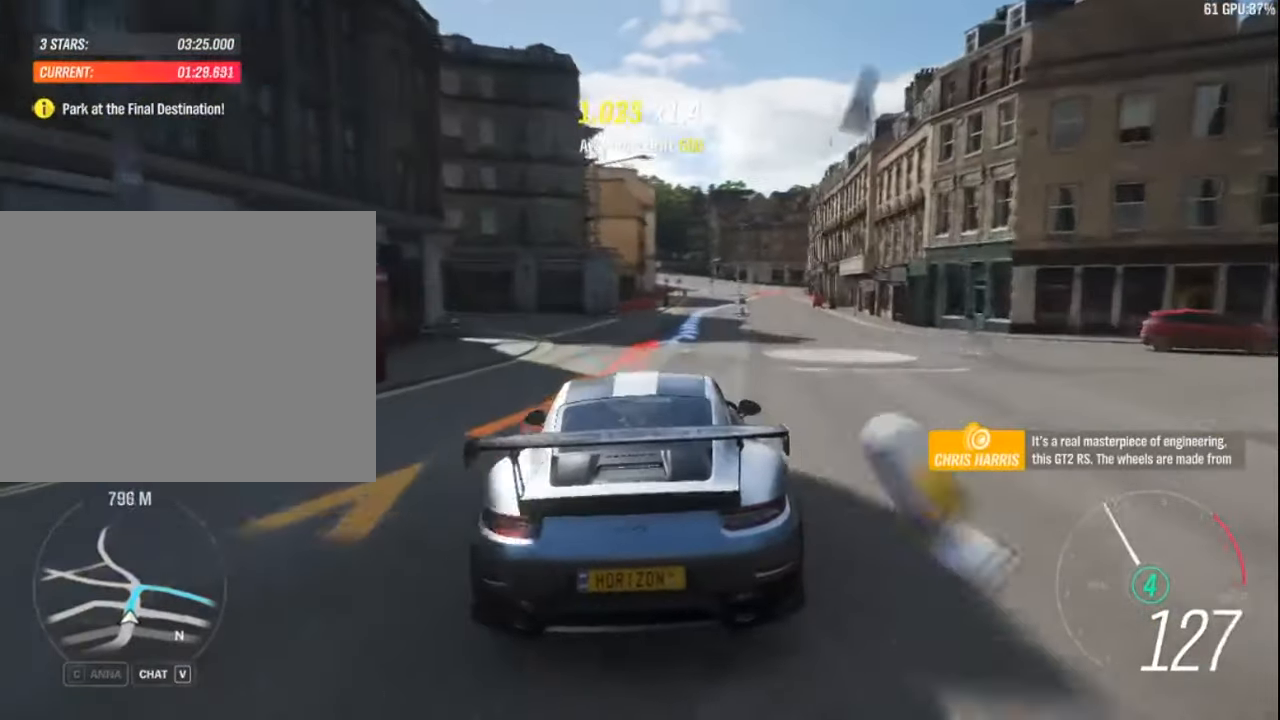
{"keys": ["up"], "events": [[117, "right", "down"], [267, "right", "up"]]}
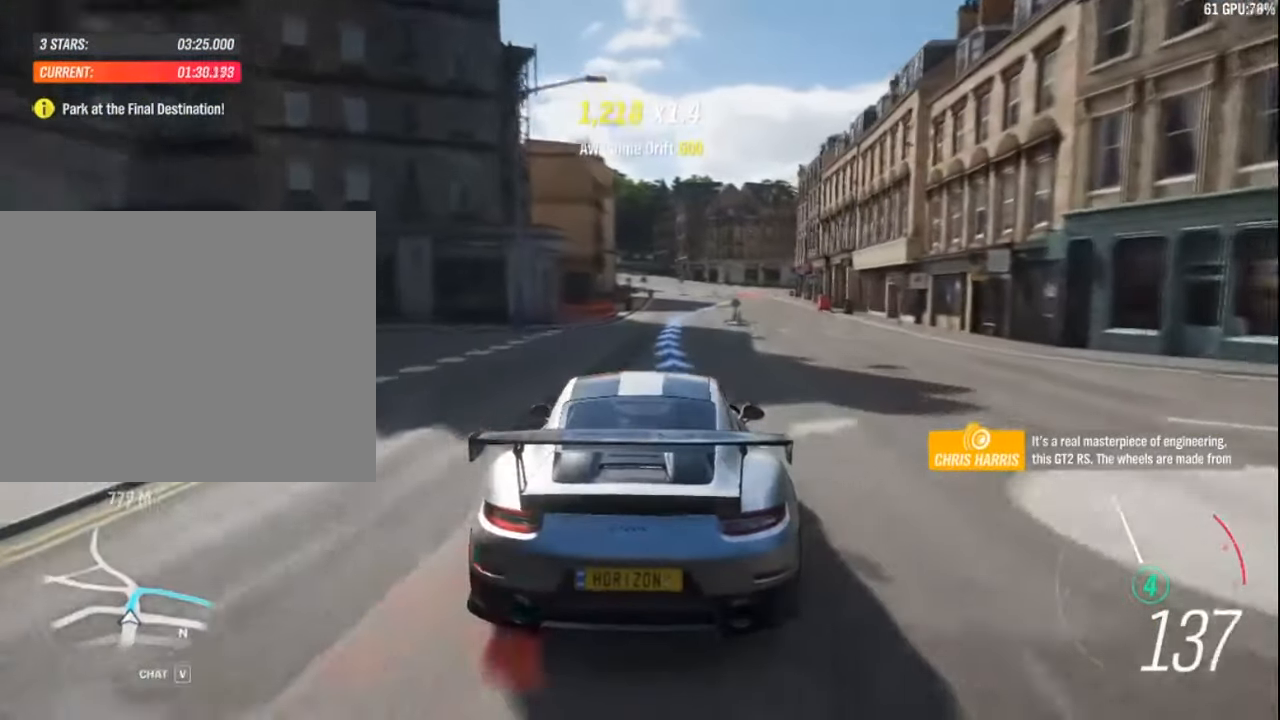
{"keys": ["up"], "events": [[250, "left", "down"], [367, "left", "up"]]}